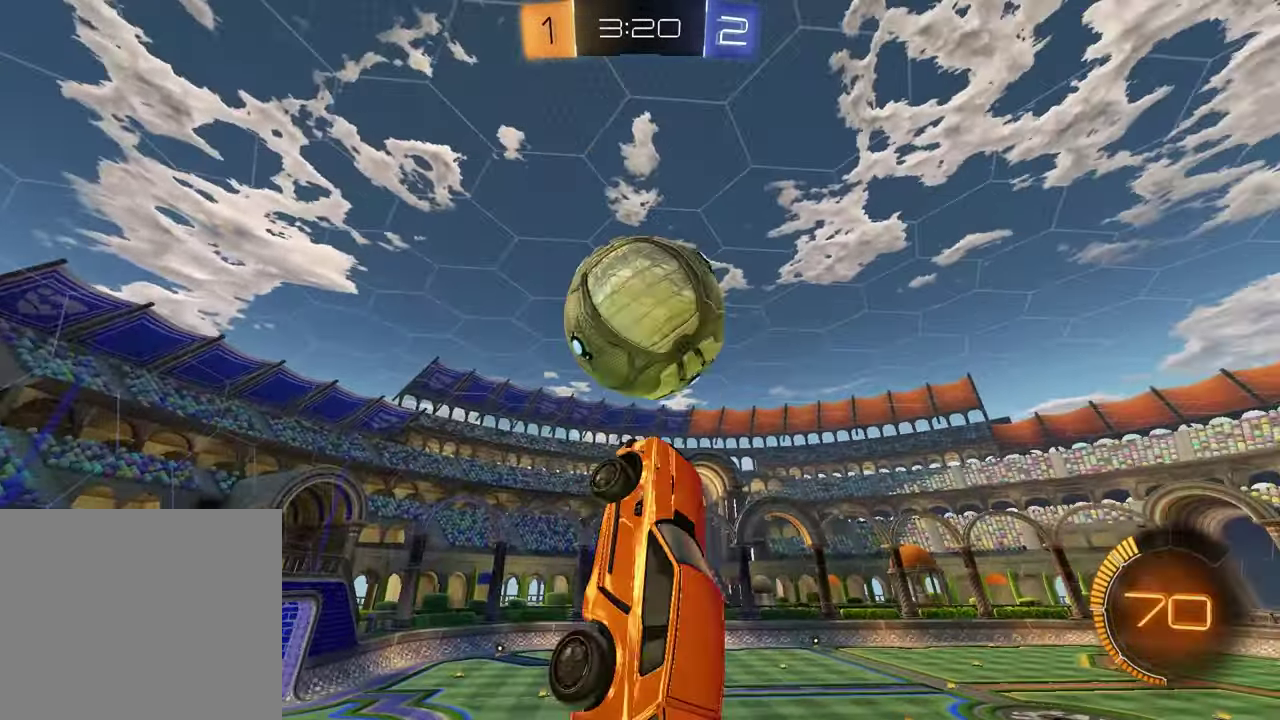
Gameplay with a controller (PlayStation layout); each line is a JSON object with the inputs held at the frame after it. "events" lists button and stick changes between this image and that frame as [ms after this image, input, new state], when the widget could be followed in between.
{"buttons": ["L1", "R1"], "left_stick": "left", "right_stick": "center", "events": [[33, "left_stick", "down-right"], [117, "R1", "up"], [133, "R2", "up"], [133, "left_stick", "up-left"], [150, "SQUARE", "up"], [200, "left_stick", "down-right"], [217, "R1", "down"], [400, "L1", "down"], [417, "left_stick", "down-left"], [467, "left_stick", "left"]]}
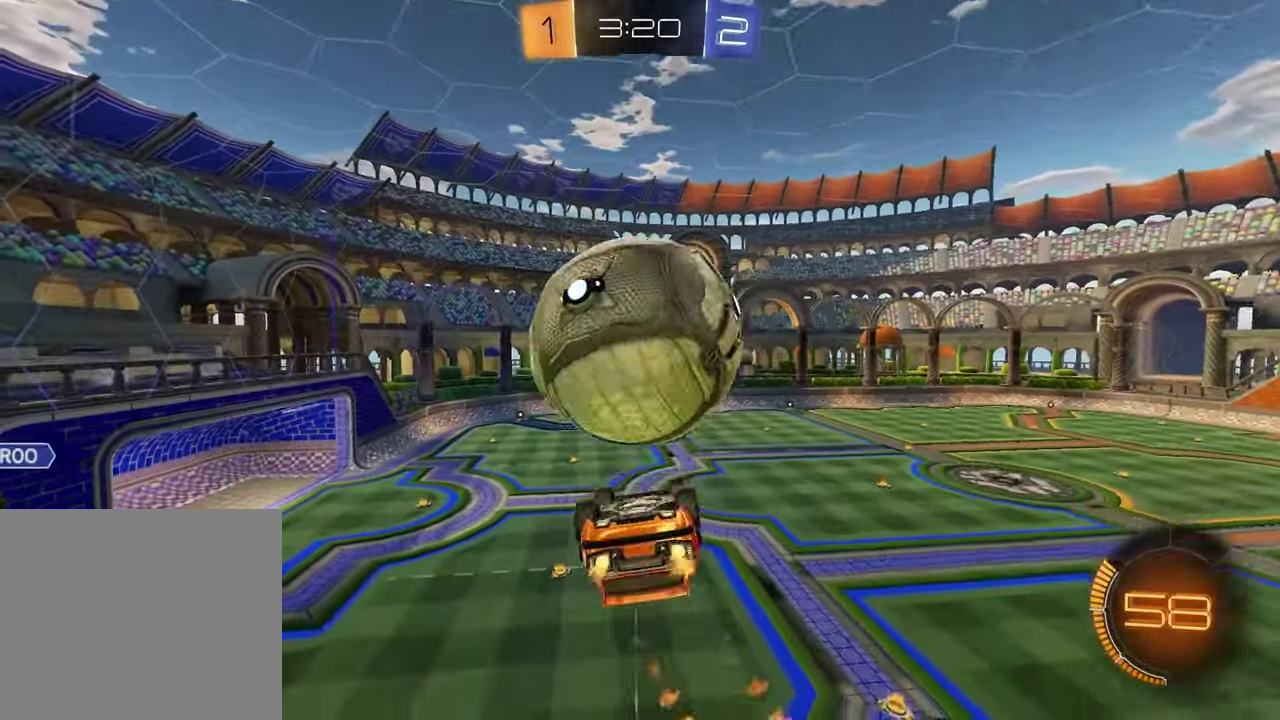
{"buttons": ["SQUARE"], "left_stick": "down-right", "right_stick": "center"}
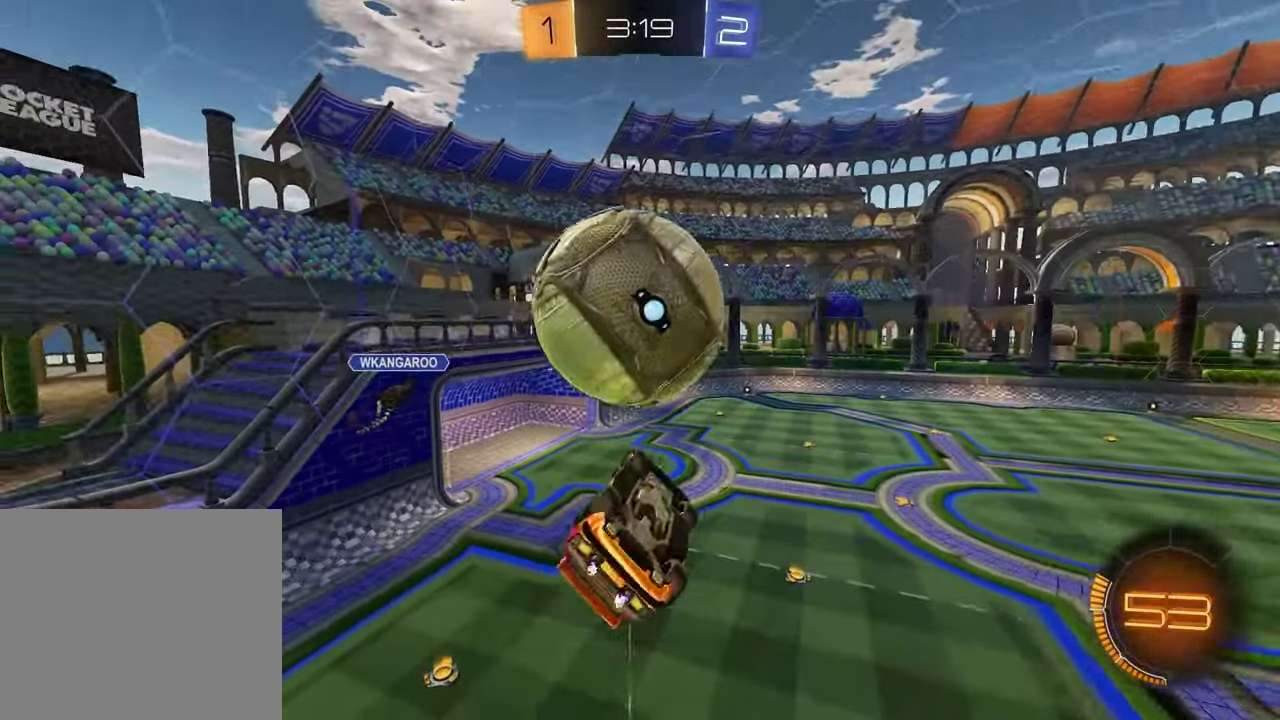
{"buttons": ["L1"], "left_stick": "up", "right_stick": "center", "events": [[50, "left_stick", "down"], [100, "R1", "down"], [183, "R1", "up"], [183, "SQUARE", "up"], [267, "left_stick", "right"], [367, "left_stick", "up"], [483, "L1", "down"]]}
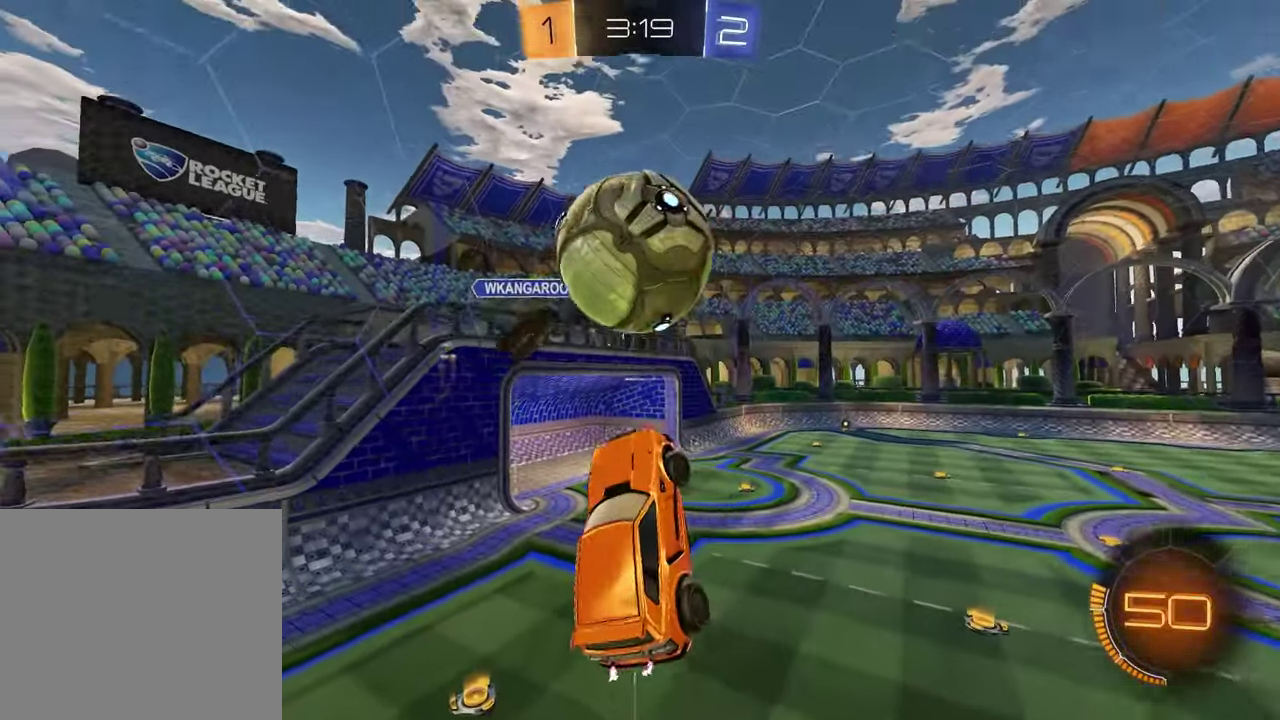
{"buttons": ["CROSS", "R2"], "left_stick": "up", "right_stick": "center", "events": [[100, "L1", "up"], [100, "left_stick", "center"], [417, "left_stick", "up"], [433, "R2", "down"], [467, "CROSS", "down"]]}
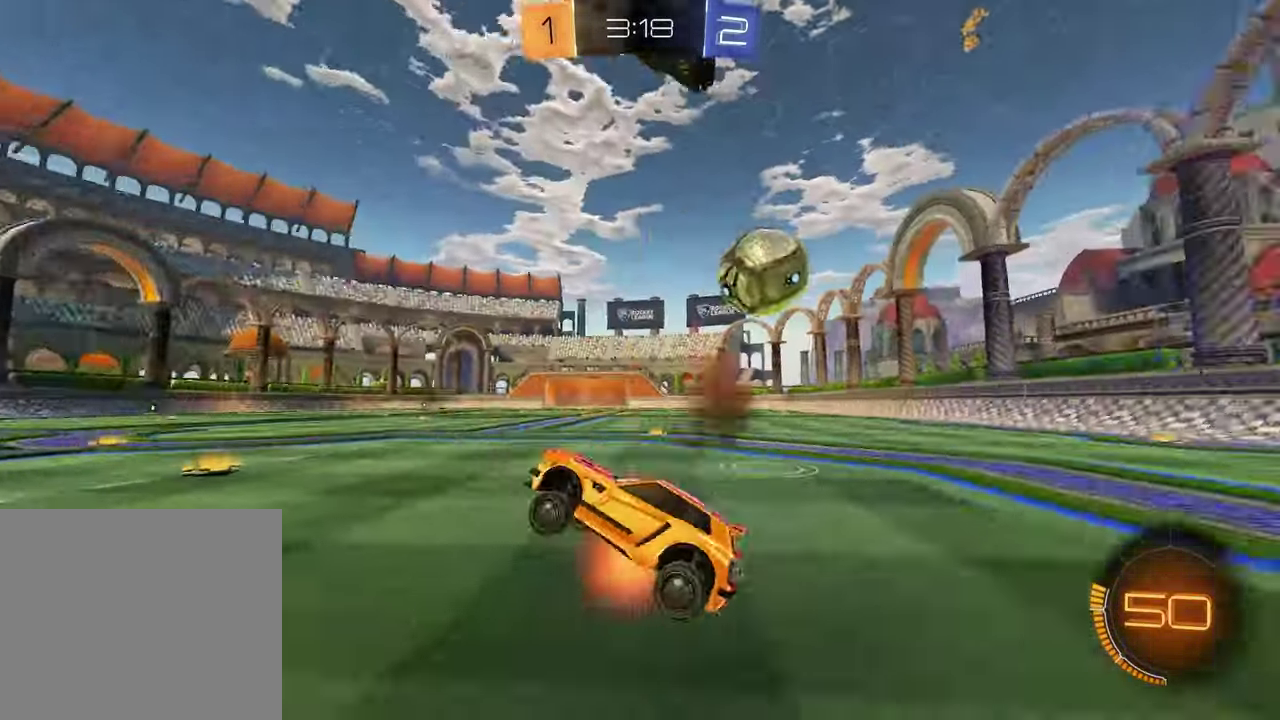
{"buttons": ["R1", "R2"], "left_stick": "right", "right_stick": "center", "events": [[67, "CROSS", "up"], [67, "left_stick", "right"], [333, "R1", "down"]]}
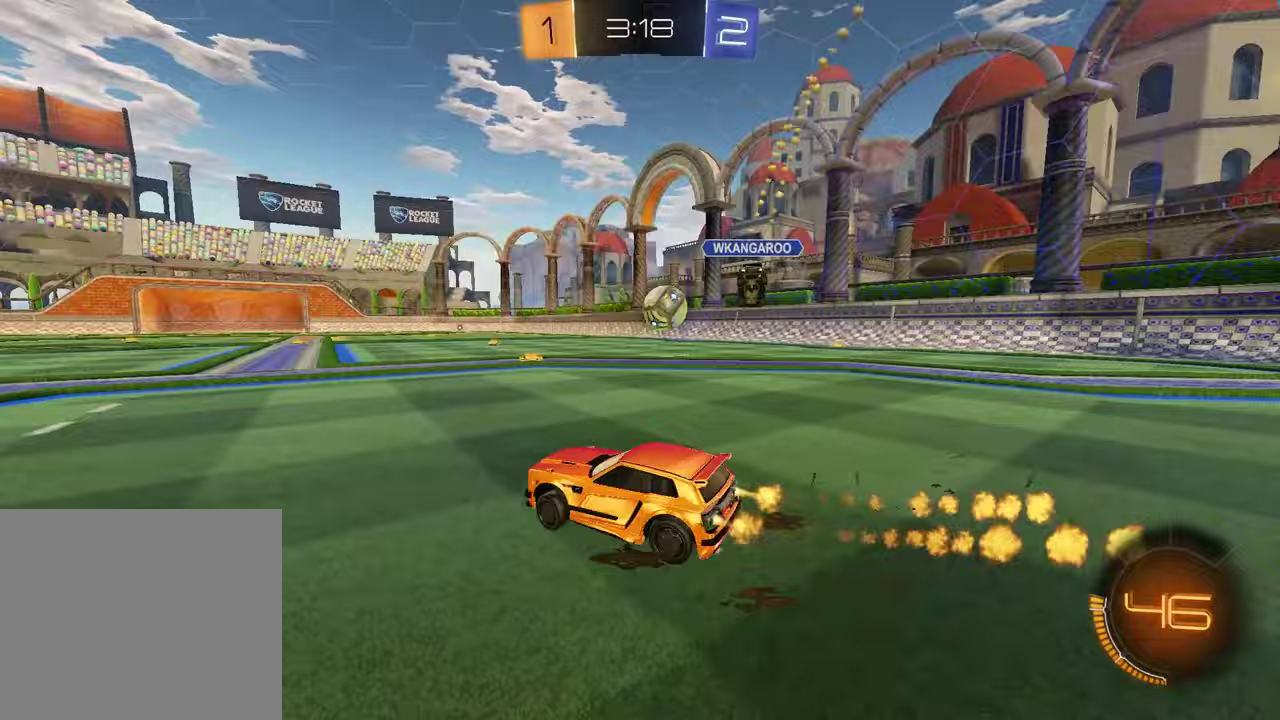
{"buttons": ["R1", "R2"], "left_stick": "down", "right_stick": "center", "events": [[283, "CROSS", "down"], [333, "CROSS", "up"], [383, "CROSS", "down"], [450, "left_stick", "down"], [500, "CROSS", "up"]]}
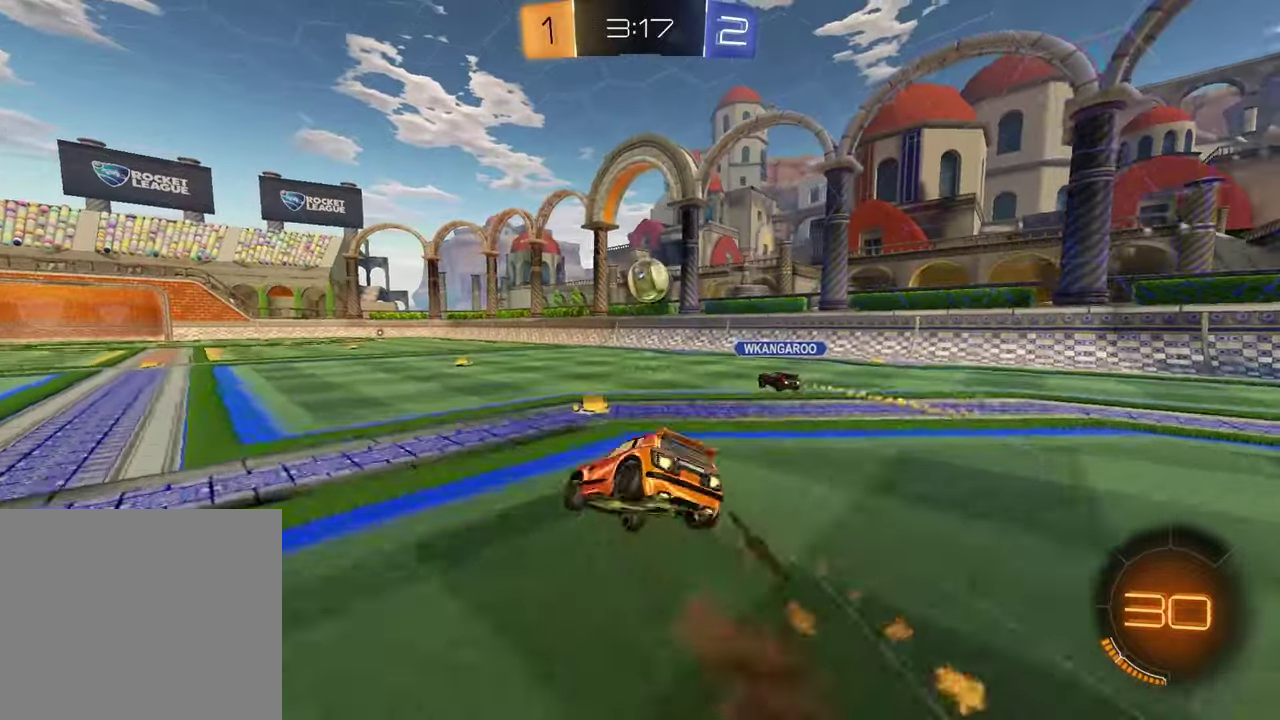
{"buttons": ["SQUARE", "R2"], "left_stick": "down-right", "right_stick": "center", "events": [[17, "SQUARE", "down"], [17, "left_stick", "down-left"], [183, "left_stick", "down-right"], [267, "R1", "up"]]}
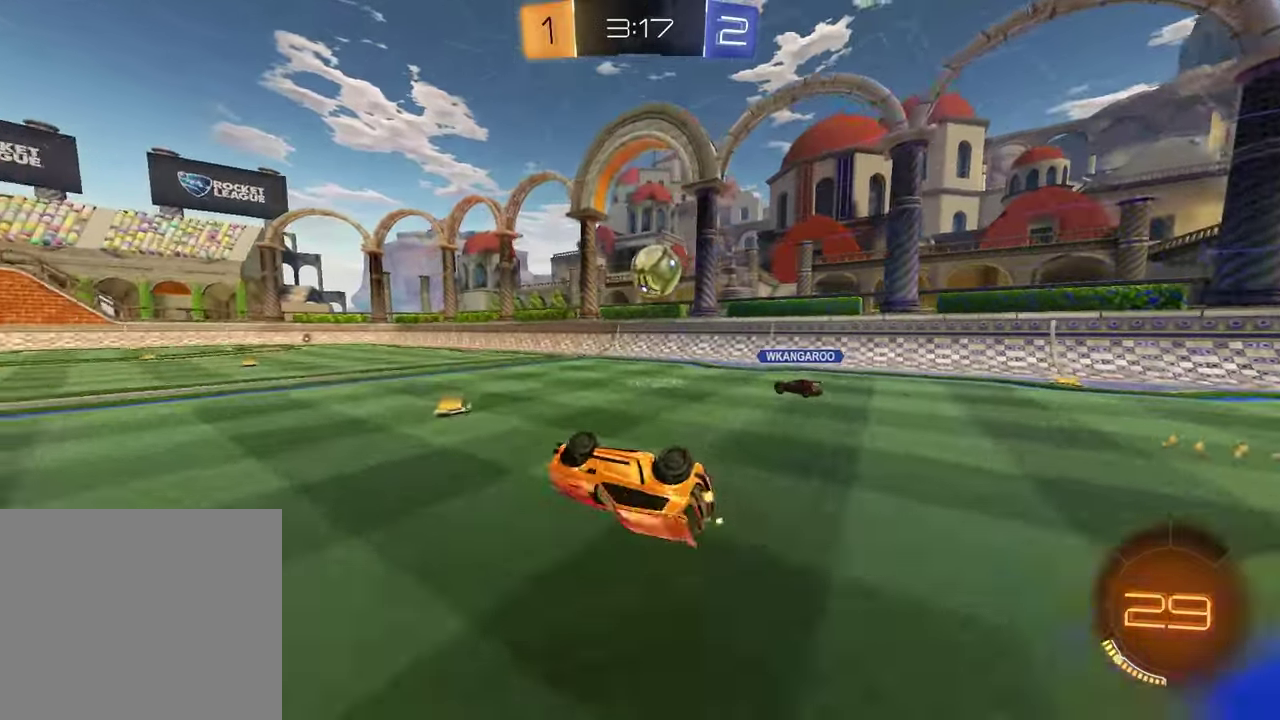
{"buttons": ["R1", "R2"], "left_stick": "left", "right_stick": "center", "events": [[117, "left_stick", "center"], [150, "SQUARE", "up"], [433, "left_stick", "left"], [450, "R1", "down"]]}
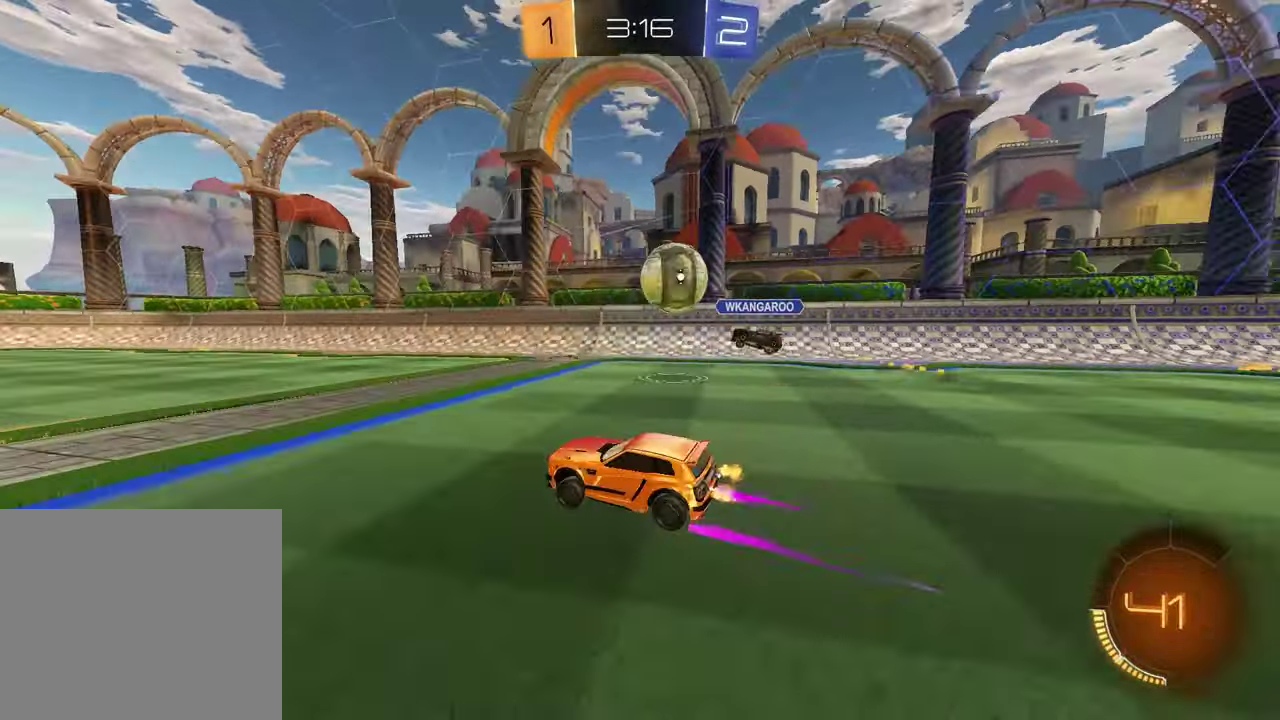
{"buttons": [], "left_stick": "center", "right_stick": "center", "events": [[117, "left_stick", "center"], [283, "R1", "up"], [500, "R2", "up"]]}
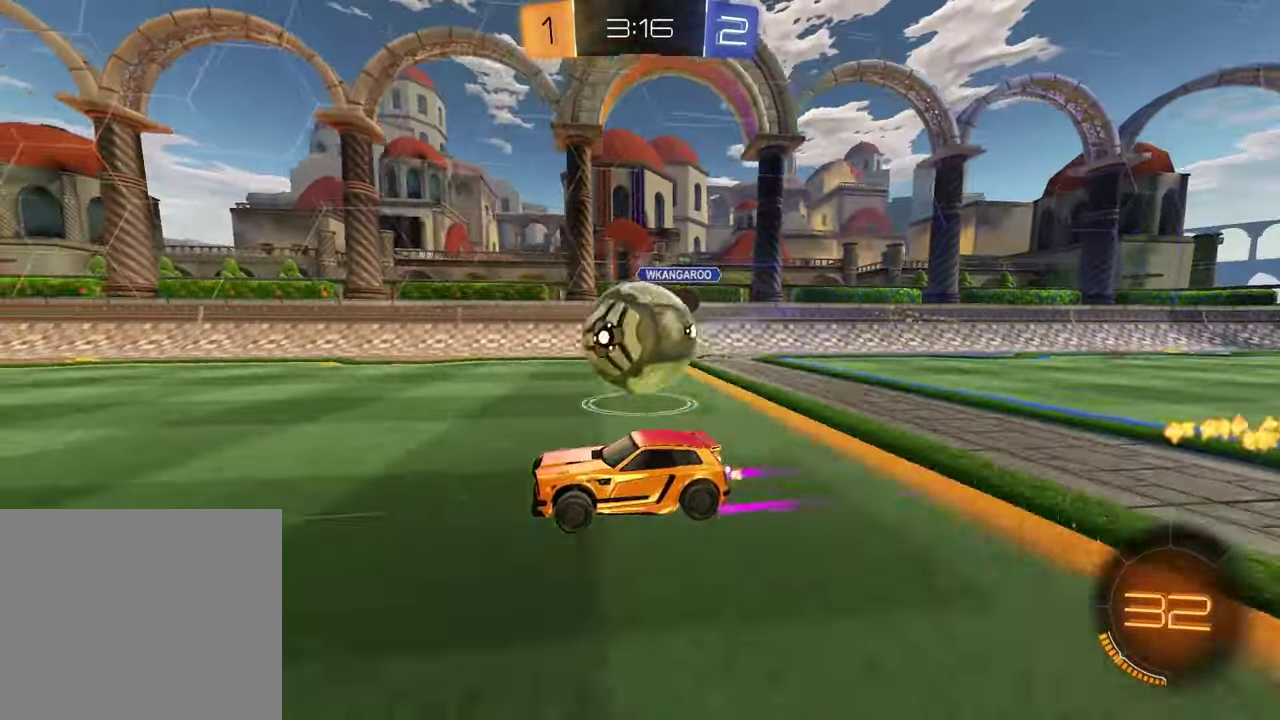
{"buttons": ["R1", "R2"], "left_stick": "center", "right_stick": "center", "events": [[50, "left_stick", "right"], [150, "R2", "down"], [233, "TRIANGLE", "down"], [233, "left_stick", "center"], [250, "R1", "down"], [350, "TRIANGLE", "up"]]}
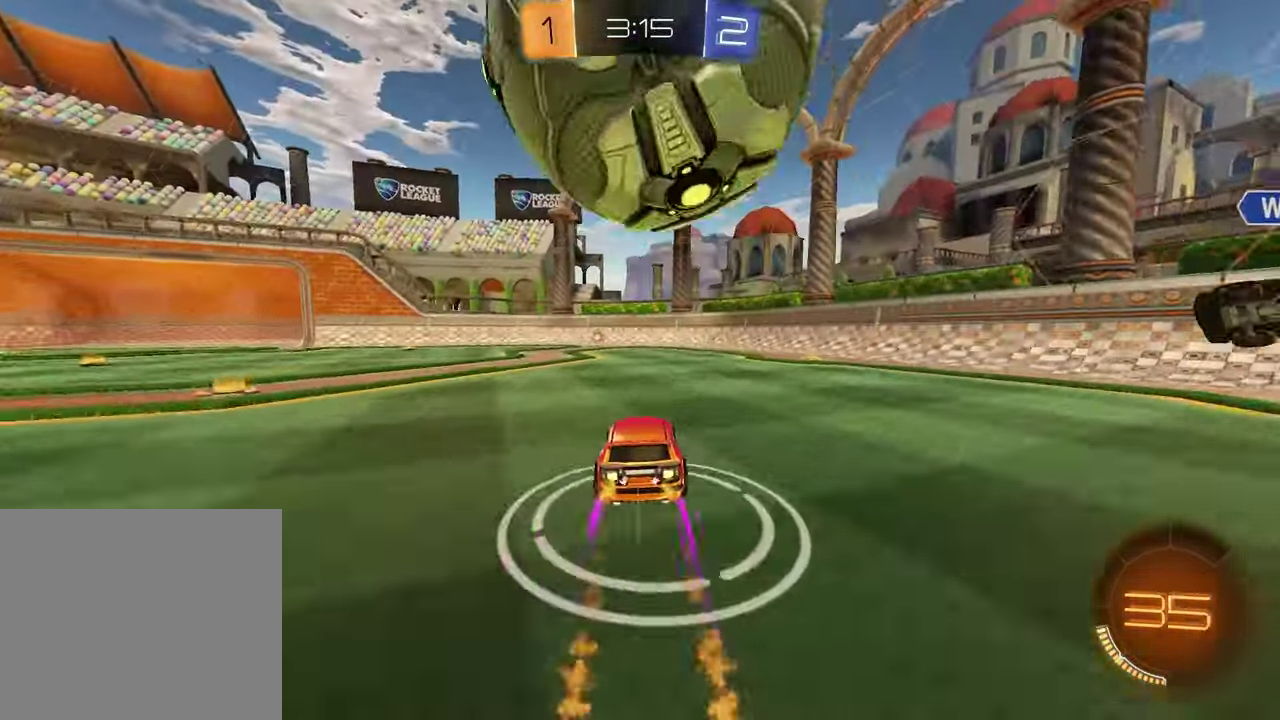
{"buttons": ["R2"], "left_stick": "center", "right_stick": "center", "events": [[67, "R2", "up"], [117, "left_stick", "left"], [167, "R1", "up"], [200, "left_stick", "center"], [233, "R2", "down"]]}
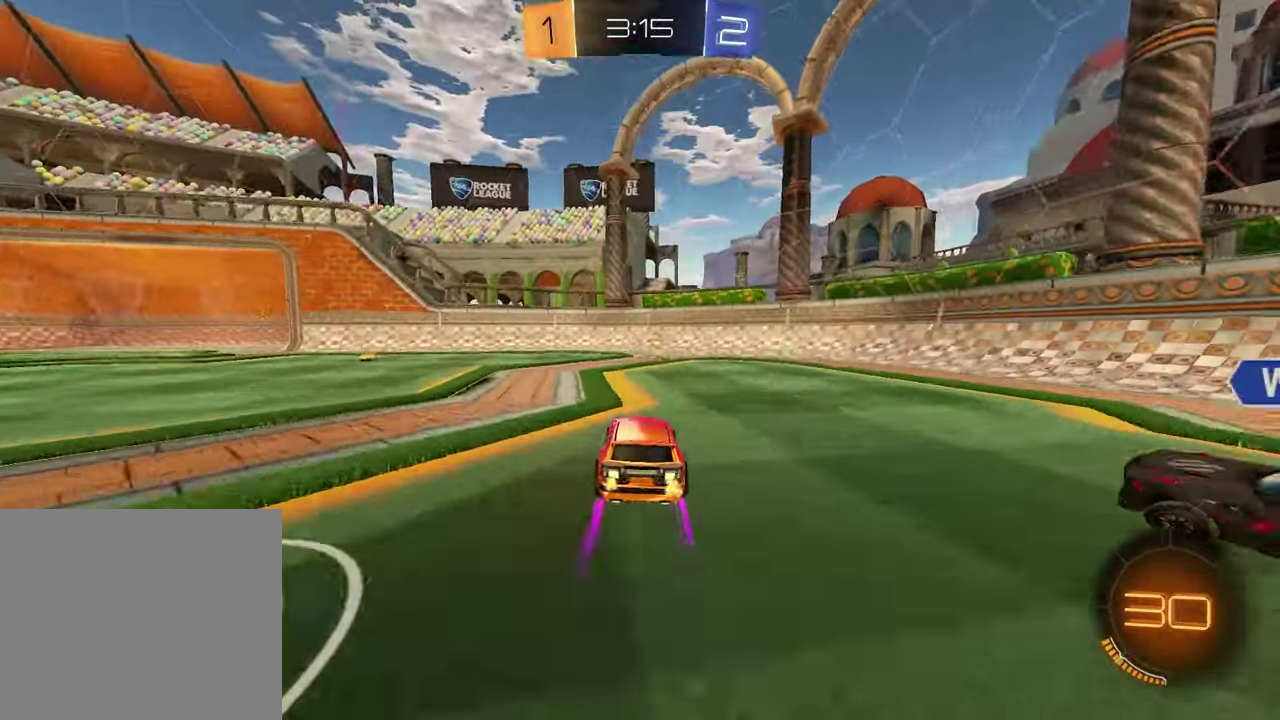
{"buttons": ["CROSS", "L1"], "left_stick": "up-right", "right_stick": "center", "events": [[67, "left_stick", "left"], [100, "CROSS", "down"], [217, "left_stick", "down"], [233, "CROSS", "up"], [283, "R2", "up"], [333, "left_stick", "right"], [350, "L1", "down"], [383, "left_stick", "up-right"], [433, "CROSS", "down"]]}
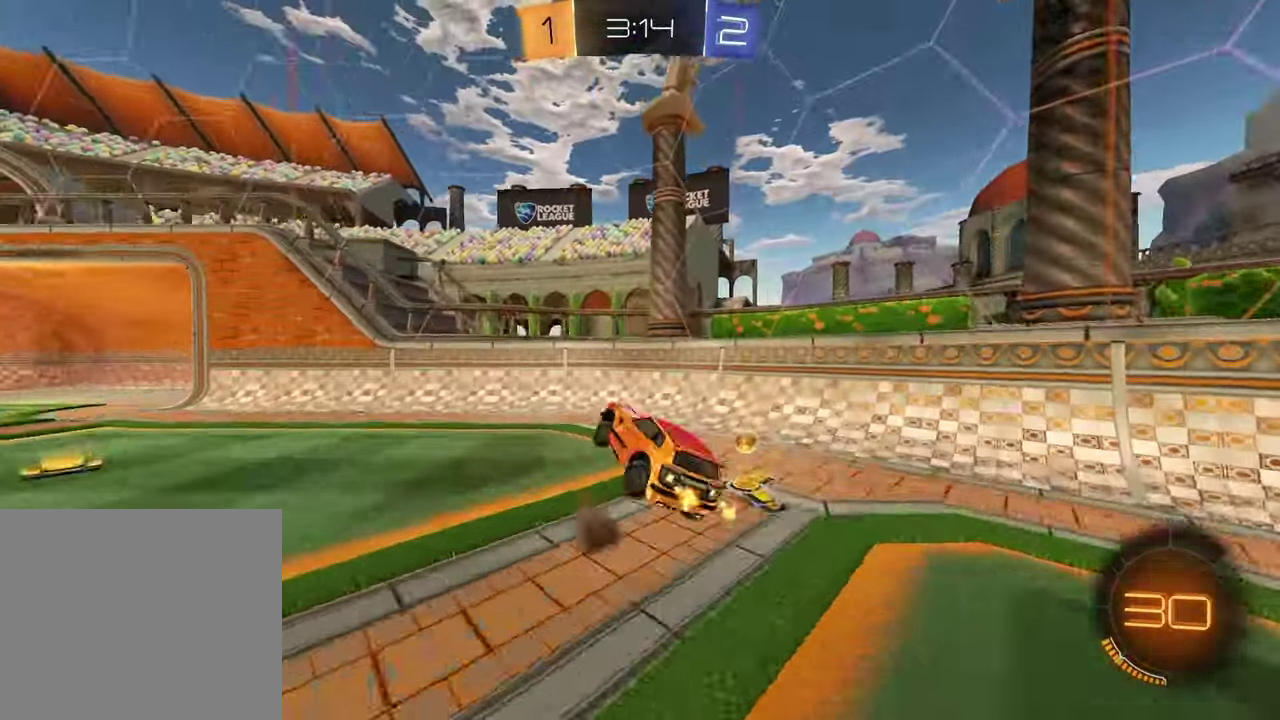
{"buttons": ["R1", "R2"], "left_stick": "center", "right_stick": "center", "events": [[33, "R2", "down"], [50, "CROSS", "up"], [67, "L1", "up"], [100, "TRIANGLE", "down"], [100, "left_stick", "down"], [200, "SQUARE", "down"], [200, "TRIANGLE", "up"], [317, "R1", "down"], [333, "left_stick", "down-right"], [450, "SQUARE", "up"], [467, "left_stick", "center"]]}
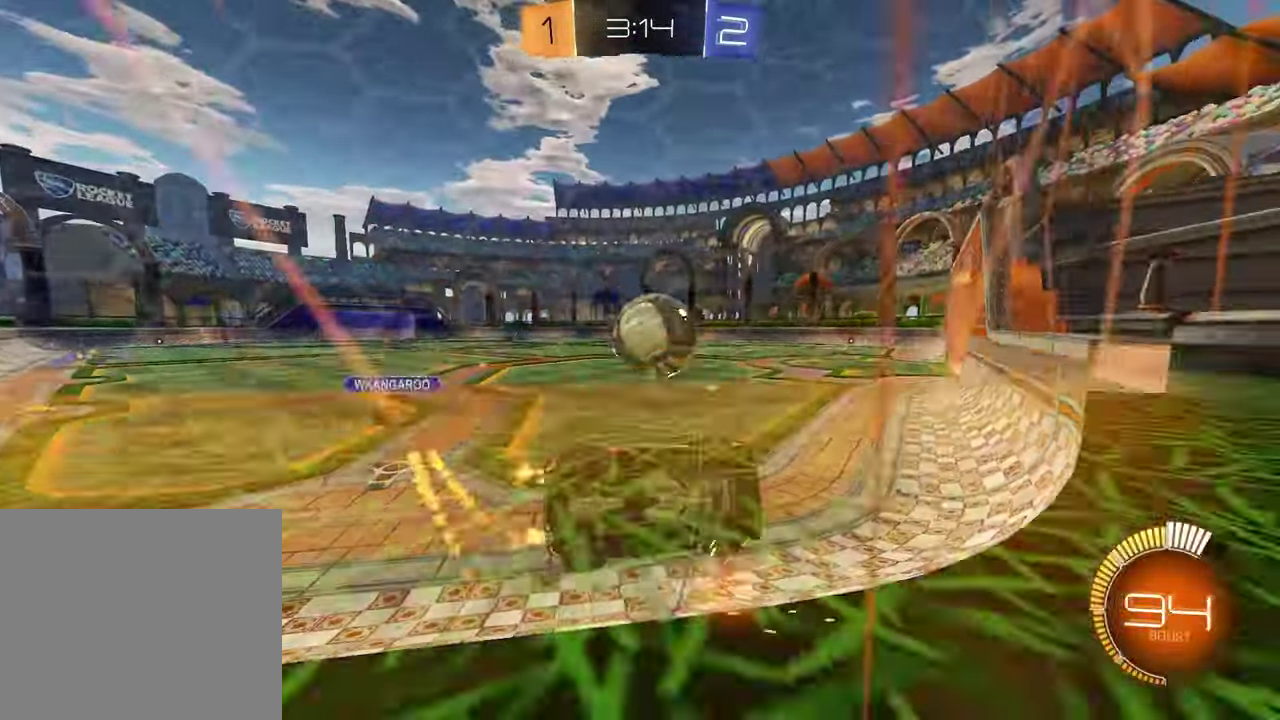
{"buttons": ["R2"], "left_stick": "right", "right_stick": "center", "events": [[433, "left_stick", "right"], [450, "R1", "up"]]}
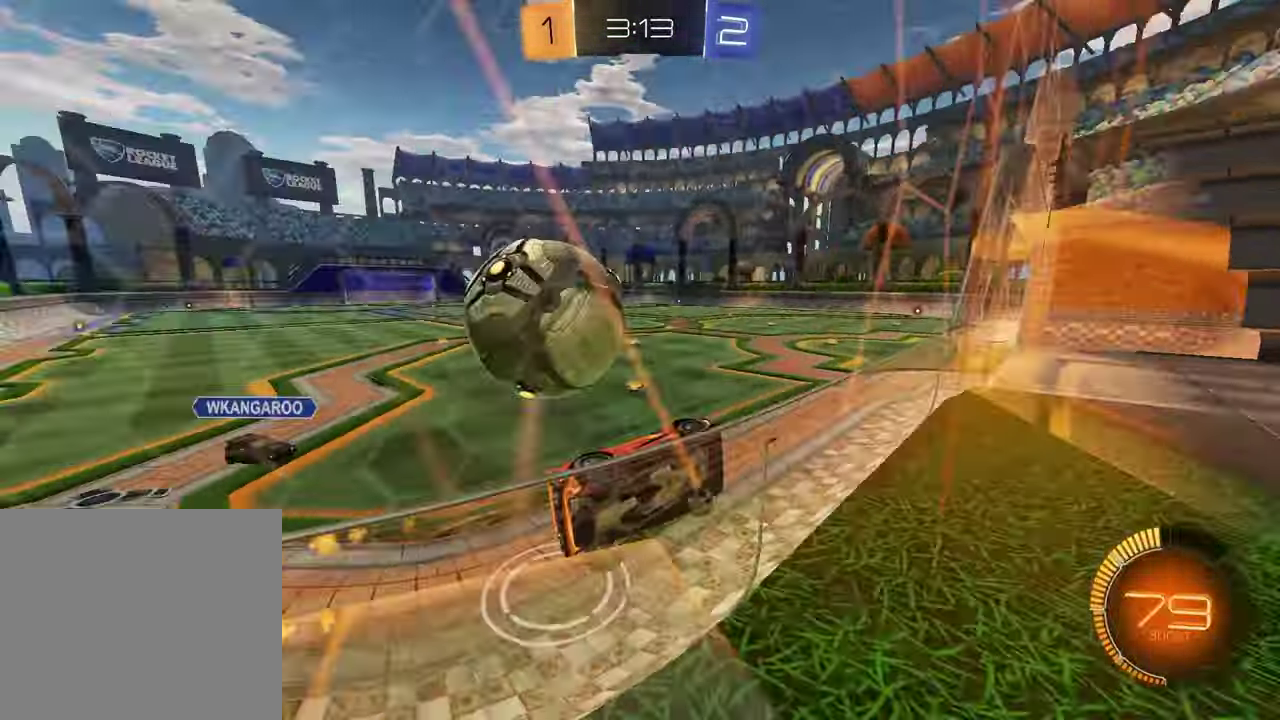
{"buttons": ["CROSS", "R2"], "left_stick": "down", "right_stick": "center", "events": [[133, "R2", "up"], [150, "L2", "down"], [267, "L2", "up"], [283, "R2", "down"], [350, "left_stick", "down-right"], [383, "CROSS", "down"], [400, "left_stick", "down"]]}